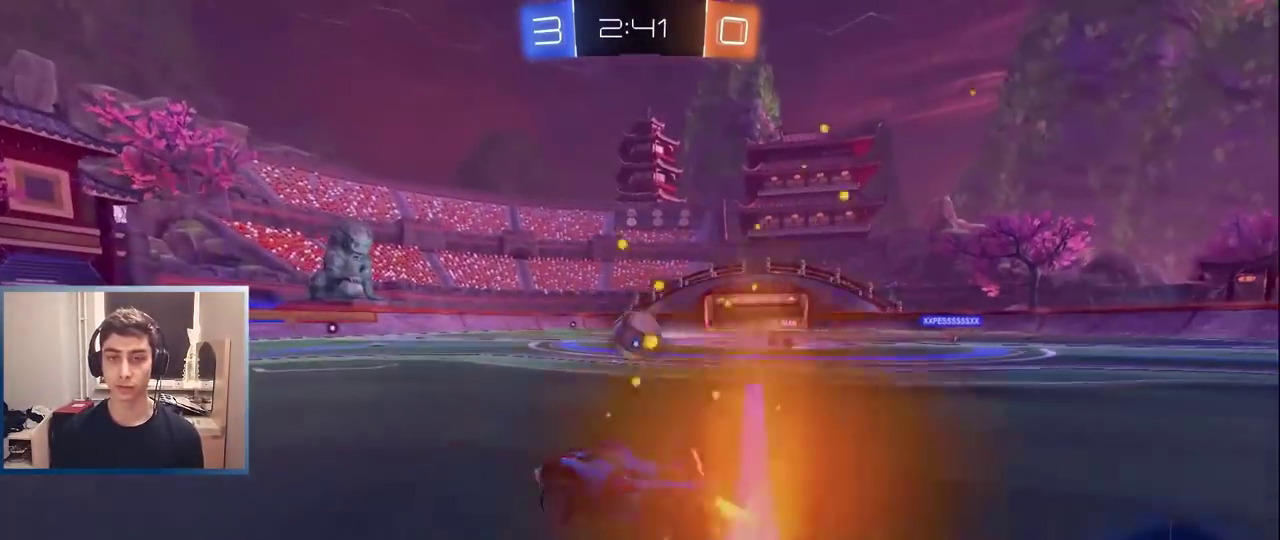
Gameplay with a controller (PlayStation layout); each line is a JSON object with the inputs held at the frame after it. "events" lists button and stick changes between this image and that frame as [ms after this image, input, new state], when the widget could be followed in between. Not read: L3 R1 R3 right_stick.
{"buttons": ["R2"], "left_stick": "center", "events": [[383, "L1", "up"], [383, "left_stick", "left"], [500, "left_stick", "center"]]}
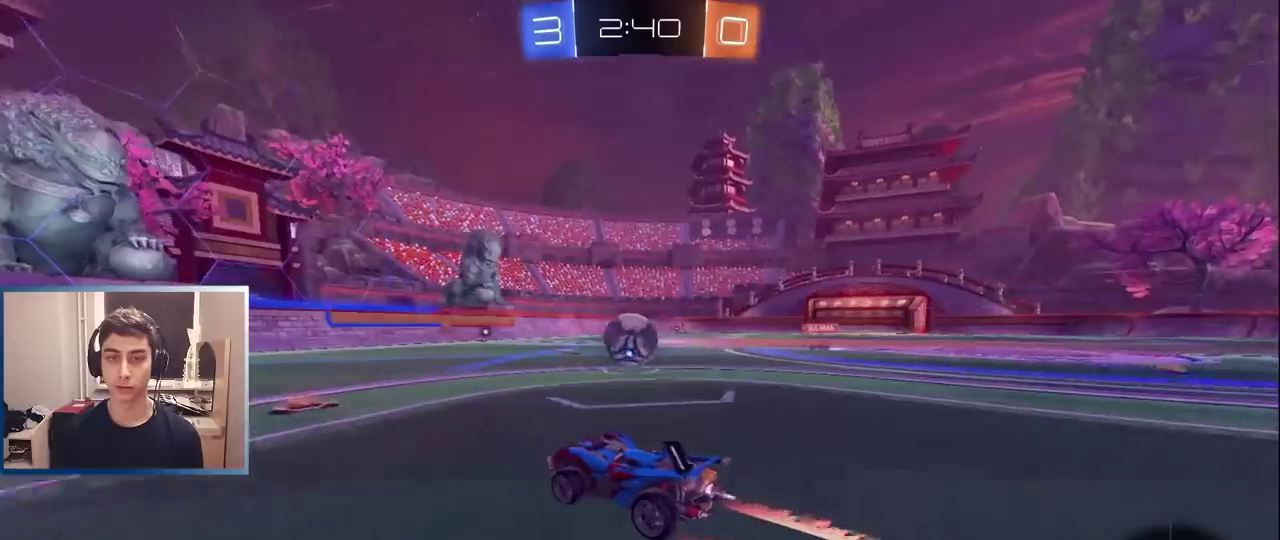
{"buttons": ["R2"], "left_stick": "center", "events": [[267, "left_stick", "right"], [367, "left_stick", "center"]]}
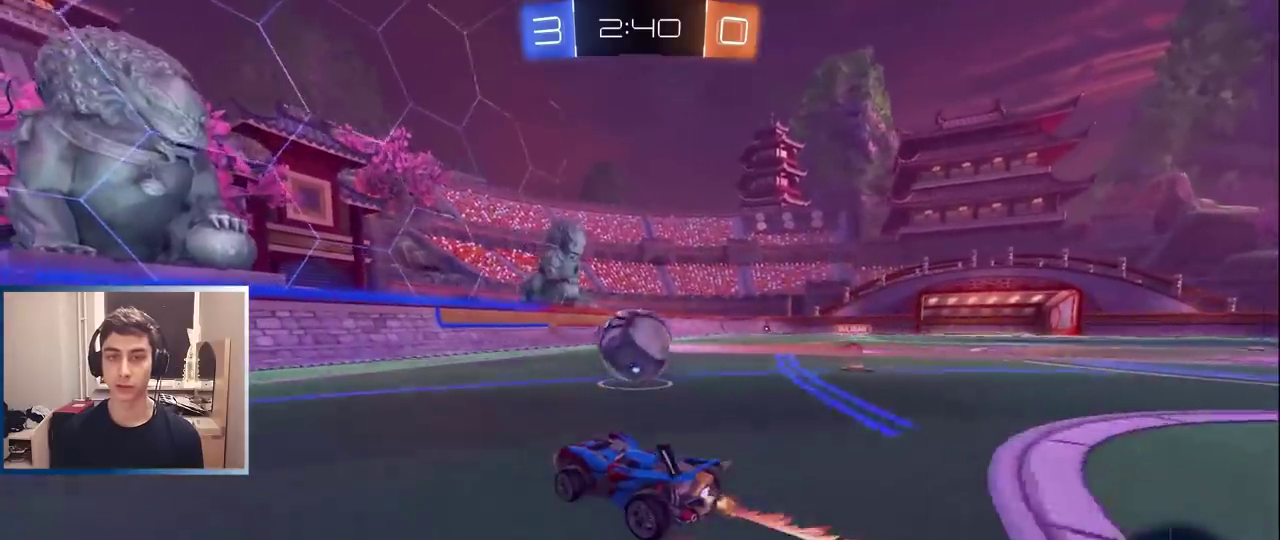
{"buttons": ["R2"], "left_stick": "center", "events": [[150, "R2", "up"], [267, "L2", "down"], [367, "L2", "up"], [417, "R2", "down"]]}
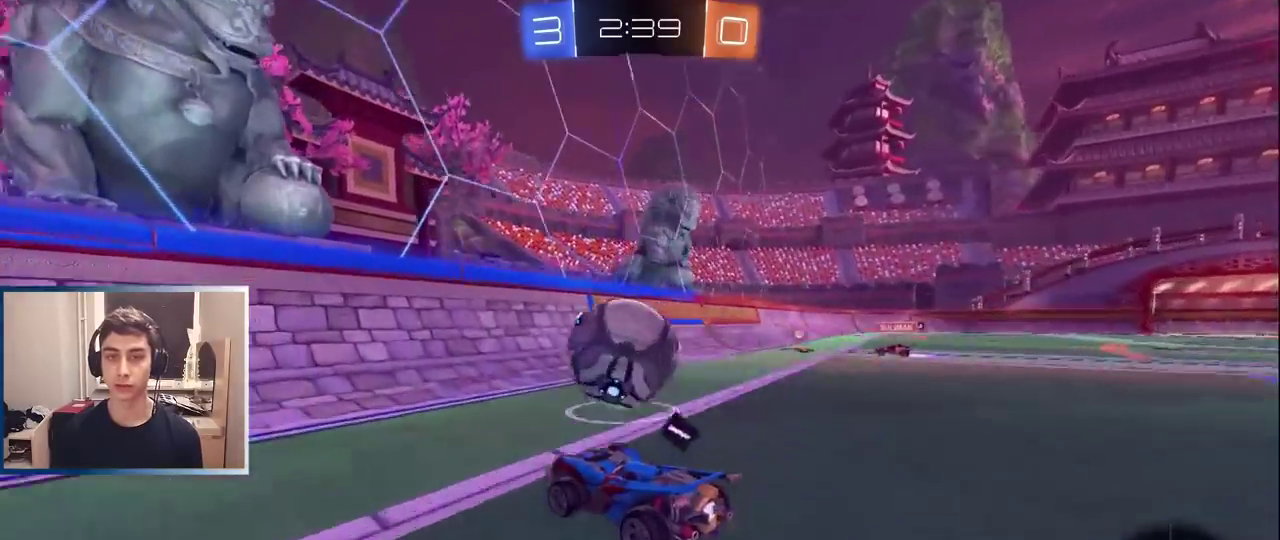
{"buttons": ["L2"], "left_stick": "down-left", "events": [[350, "left_stick", "left"], [483, "R2", "up"], [483, "left_stick", "down-left"], [500, "L2", "down"]]}
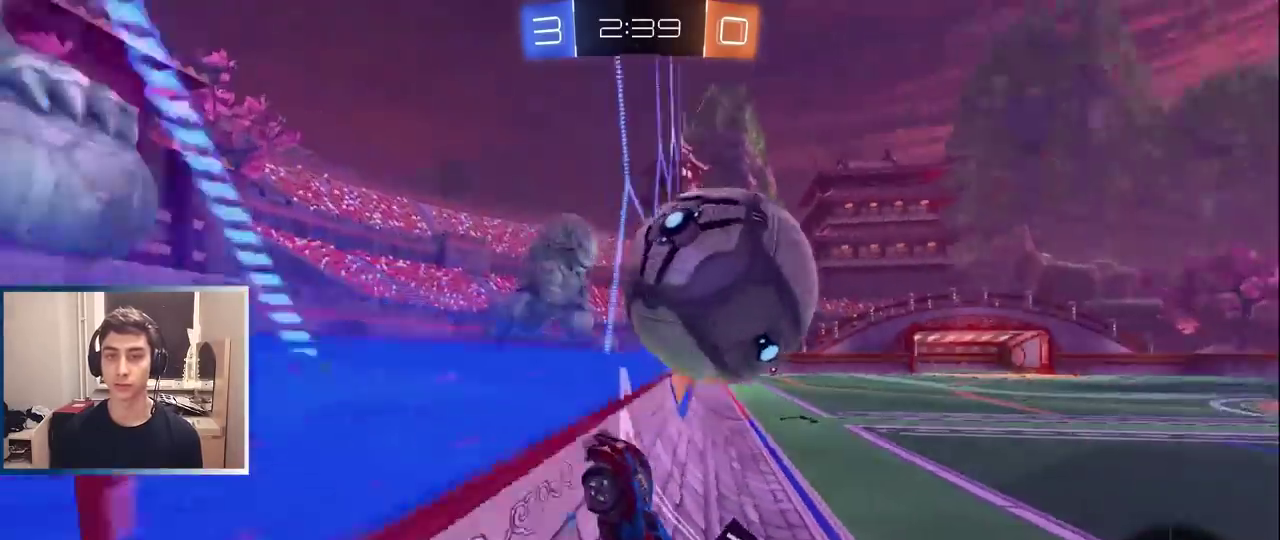
{"buttons": ["R2"], "left_stick": "left", "events": [[133, "L2", "up"], [167, "R2", "down"], [217, "left_stick", "left"]]}
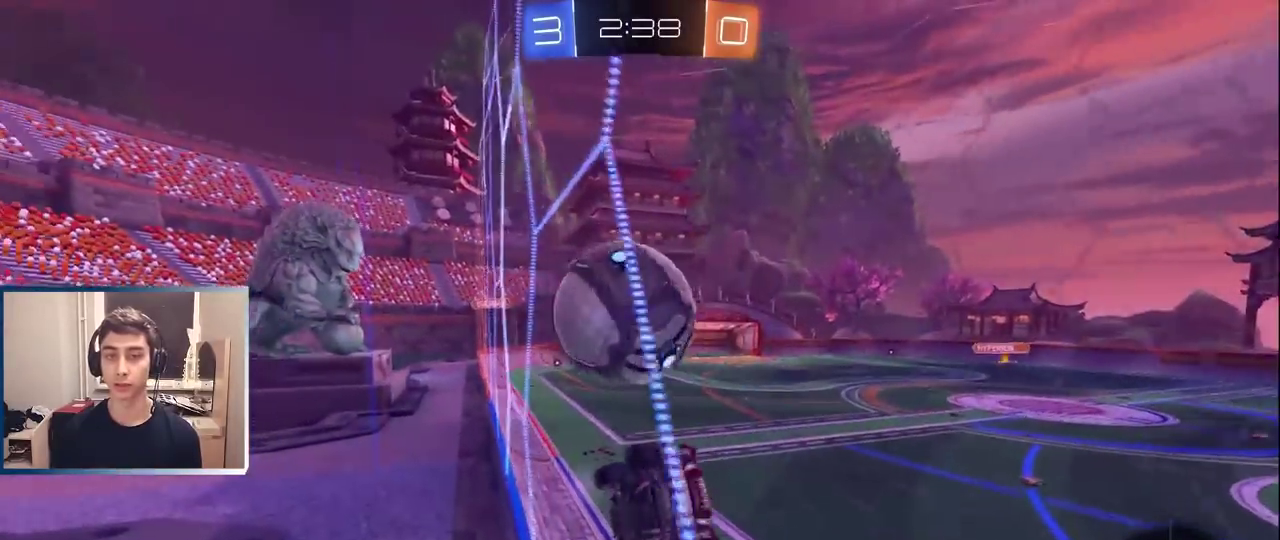
{"buttons": ["R2"], "left_stick": "right", "events": [[383, "L2", "down"], [383, "left_stick", "right"], [467, "L2", "up"]]}
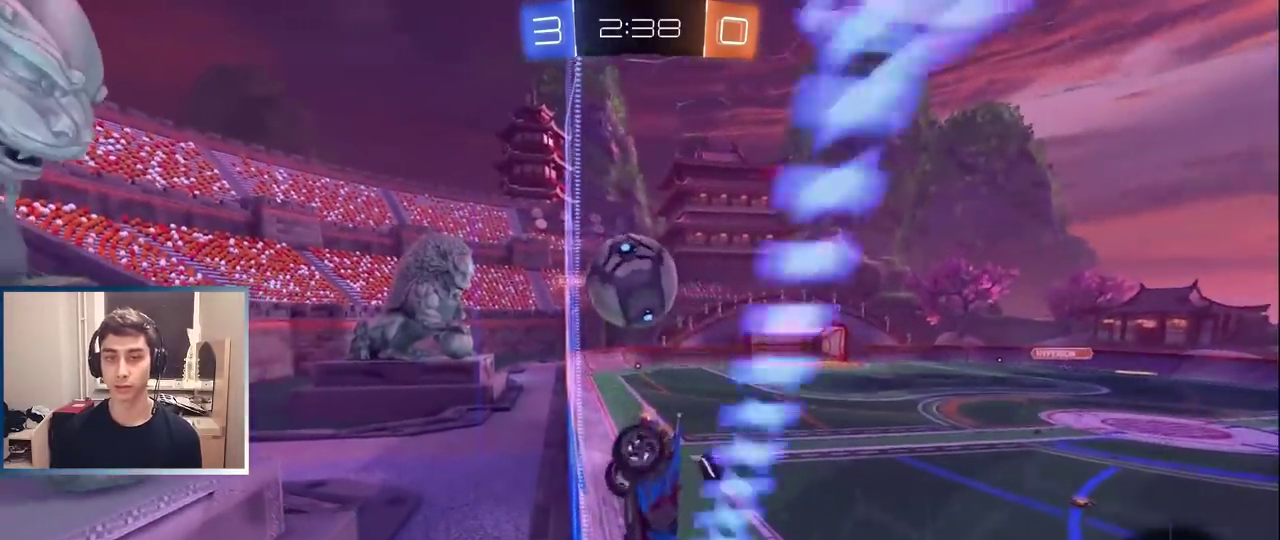
{"buttons": ["R2"], "left_stick": "center", "events": [[433, "left_stick", "left"], [500, "left_stick", "center"]]}
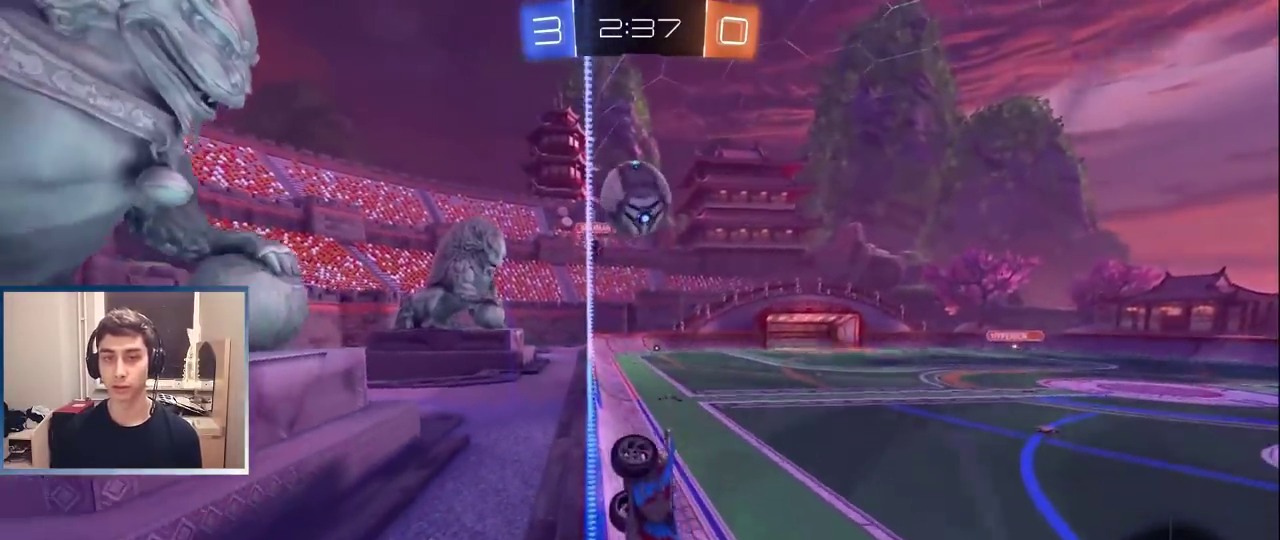
{"buttons": ["TRIANGLE", "L1", "R2"], "left_stick": "left", "events": [[33, "left_stick", "right"], [133, "L1", "down"], [133, "TRIANGLE", "down"], [183, "left_stick", "center"], [267, "TRIANGLE", "up"], [267, "left_stick", "left"], [367, "left_stick", "center"], [467, "left_stick", "left"], [500, "TRIANGLE", "down"]]}
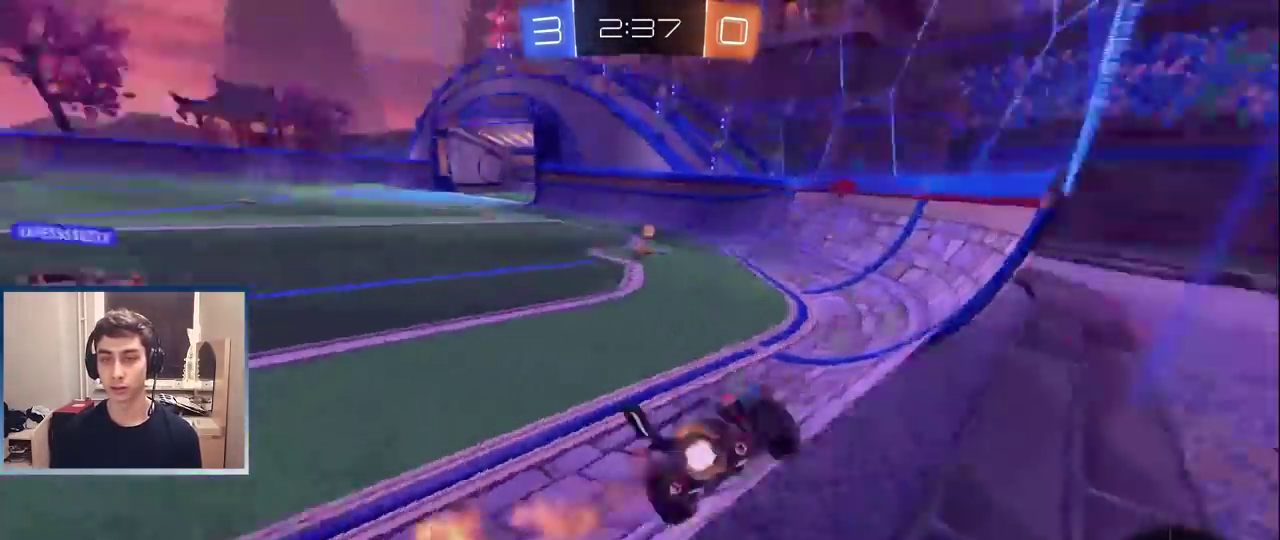
{"buttons": ["L1", "R2"], "left_stick": "center", "events": [[100, "TRIANGLE", "up"], [167, "L1", "up"], [333, "left_stick", "center"], [400, "L1", "down"]]}
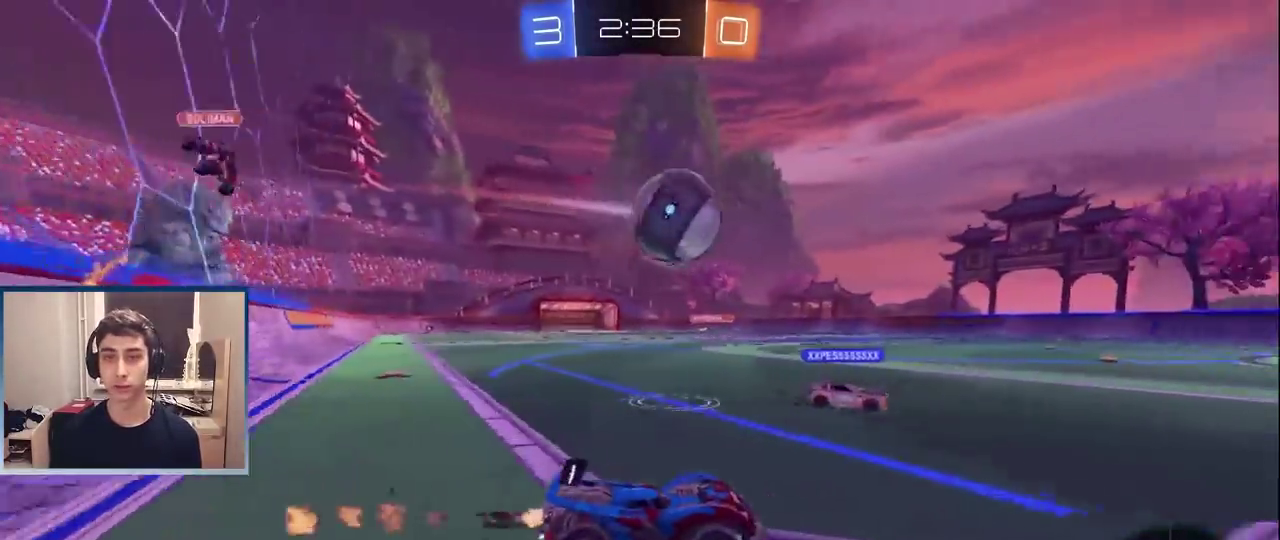
{"buttons": ["R2"], "left_stick": "left", "events": [[33, "left_stick", "right"], [67, "L1", "up"], [117, "R2", "up"], [317, "left_stick", "left"], [333, "R2", "down"]]}
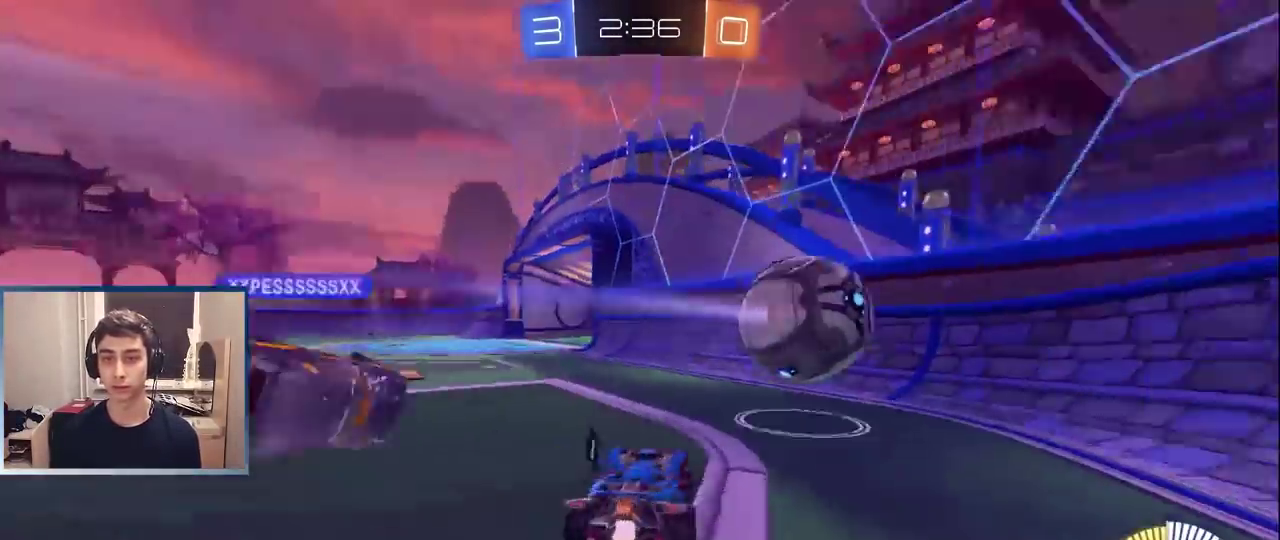
{"buttons": ["R2"], "left_stick": "right", "events": [[100, "TRIANGLE", "down"], [217, "TRIANGLE", "up"], [400, "left_stick", "right"]]}
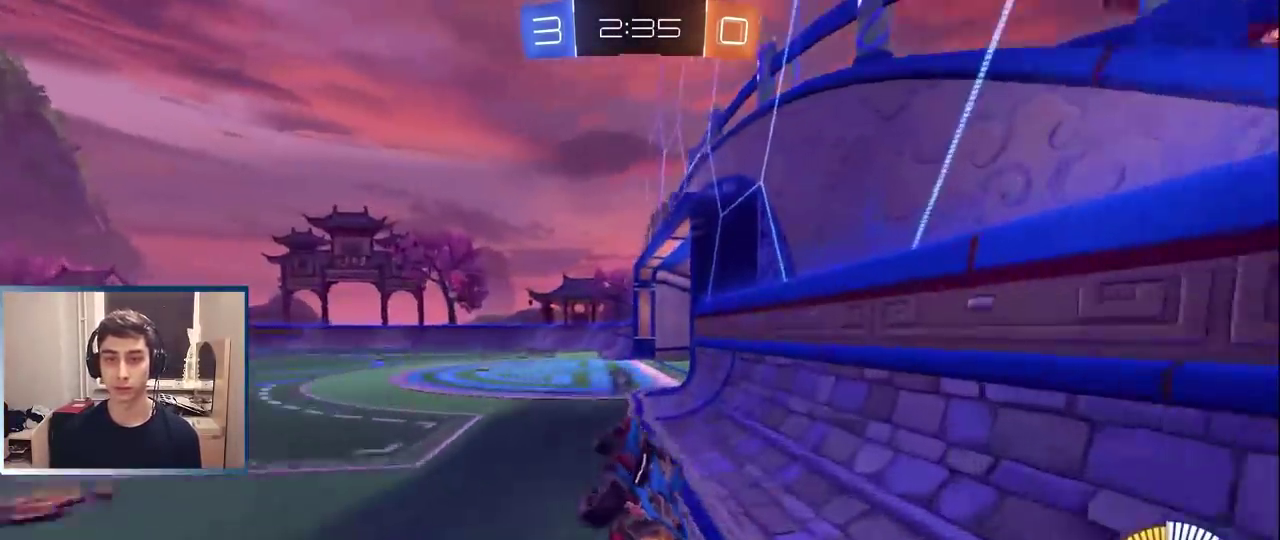
{"buttons": ["R2"], "left_stick": "left", "events": [[83, "TRIANGLE", "down"], [100, "left_stick", "left"], [217, "TRIANGLE", "up"]]}
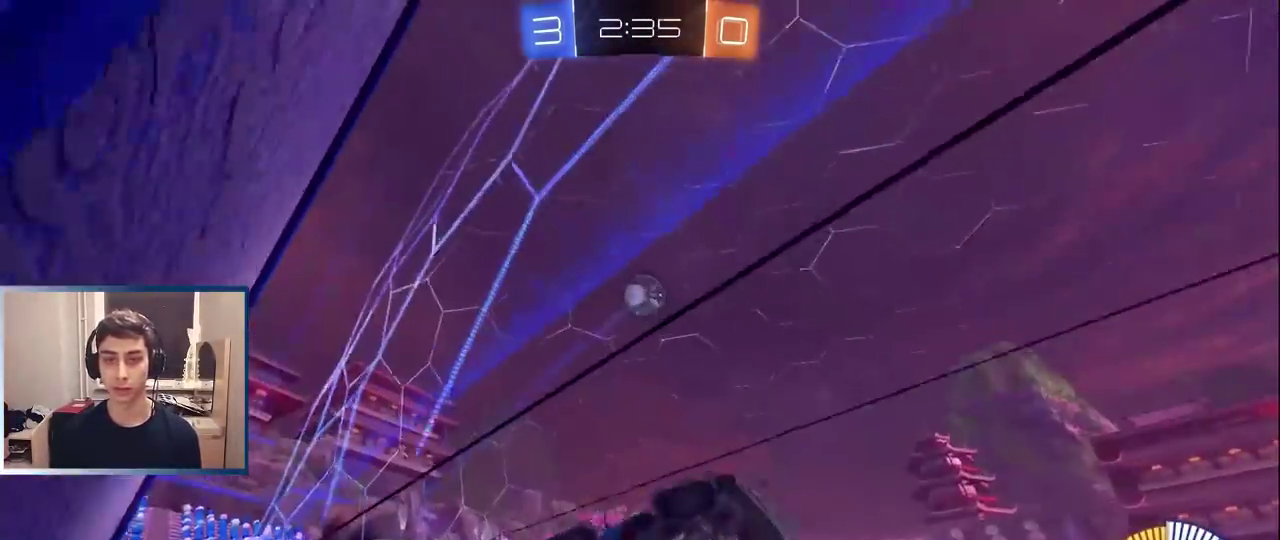
{"buttons": ["L2"], "left_stick": "center", "events": [[67, "R2", "up"], [150, "left_stick", "down-left"], [167, "L2", "down"], [200, "left_stick", "center"]]}
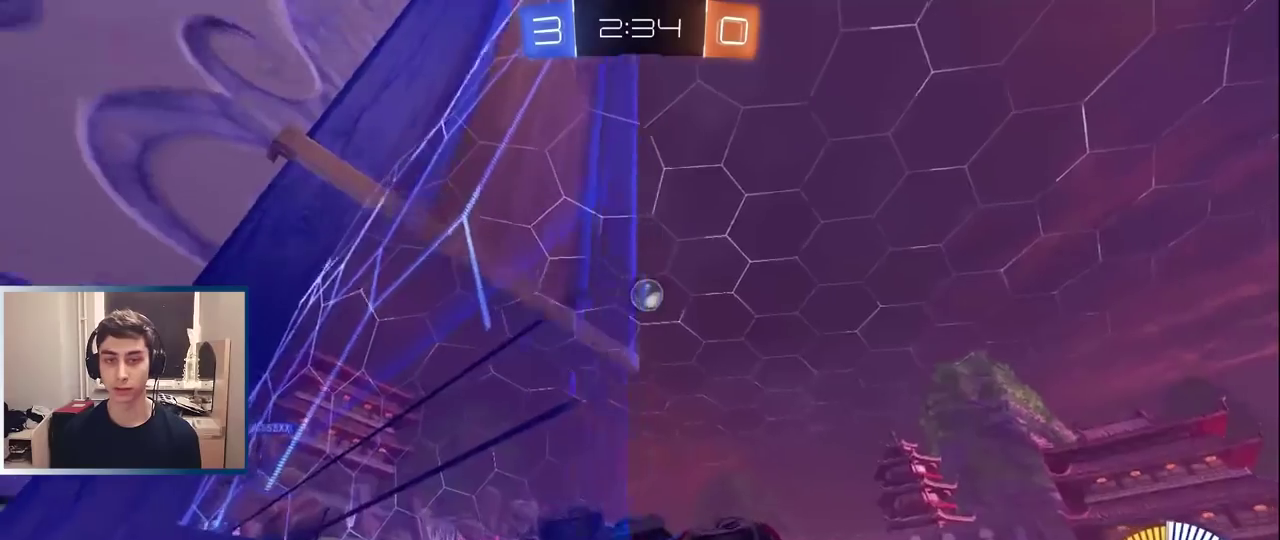
{"buttons": [], "left_stick": "center", "events": [[33, "CROSS", "down"], [100, "CROSS", "up"], [100, "L2", "up"]]}
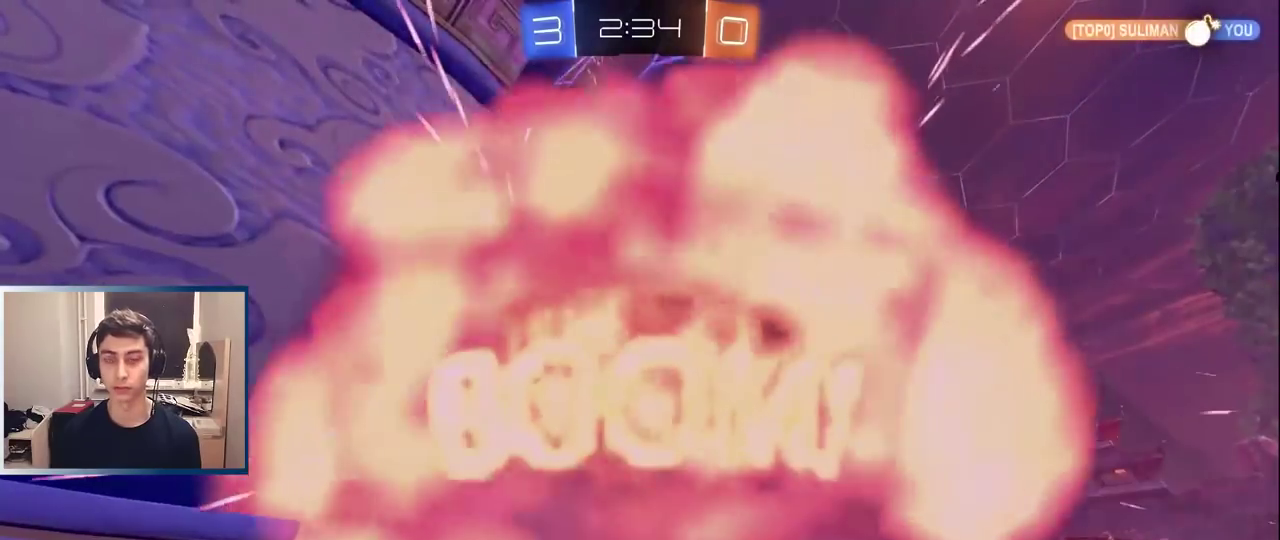
{"buttons": [], "left_stick": "center", "events": []}
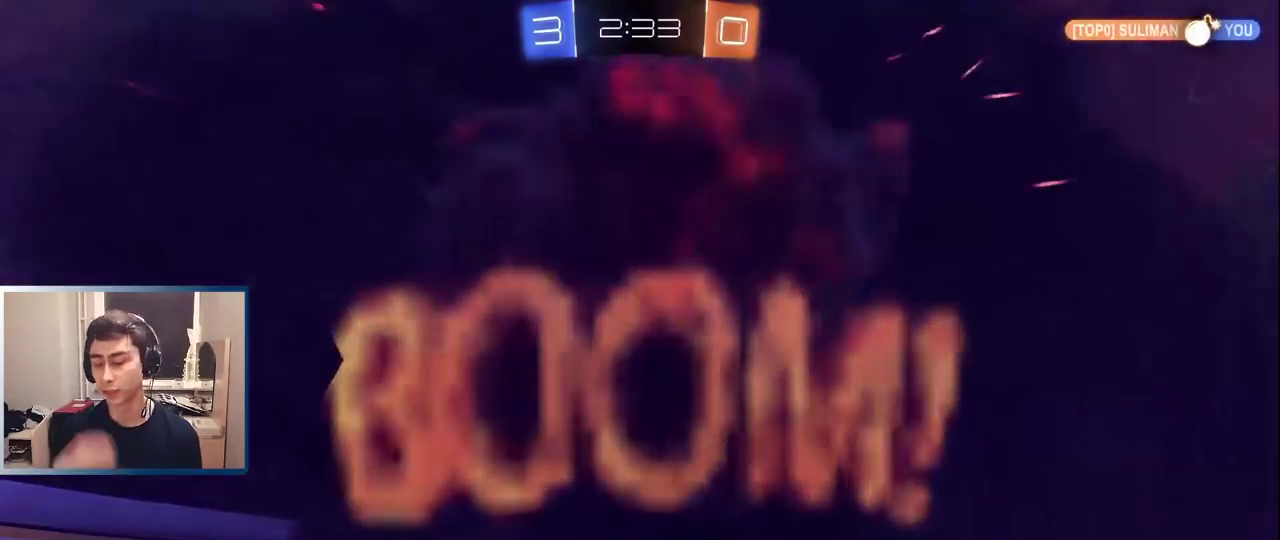
{"buttons": [], "left_stick": "center", "events": []}
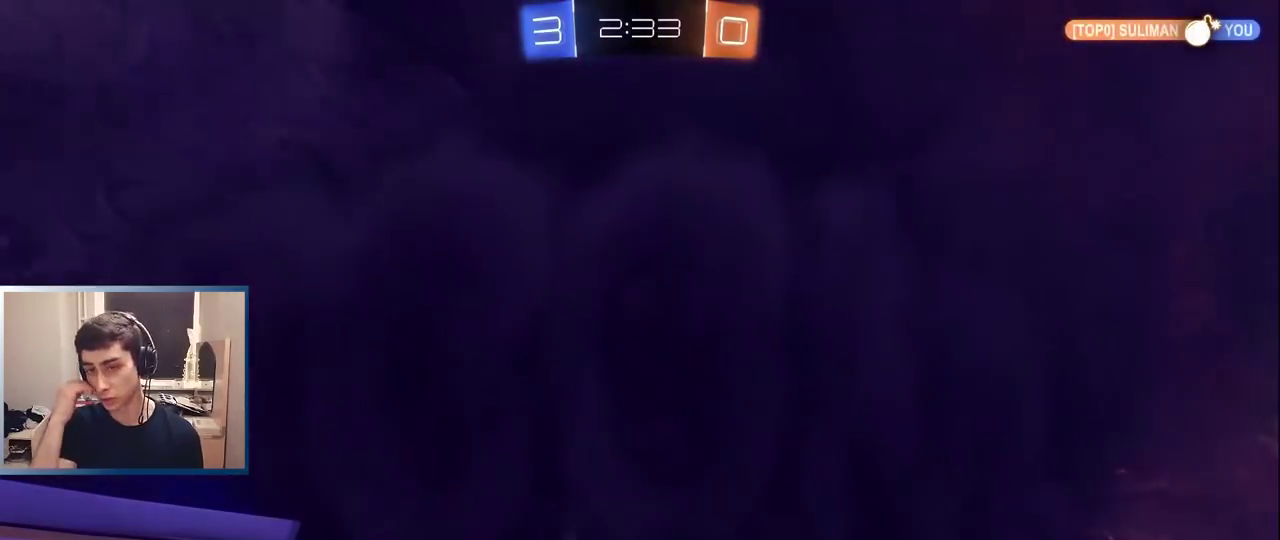
{"buttons": [], "left_stick": "center", "events": []}
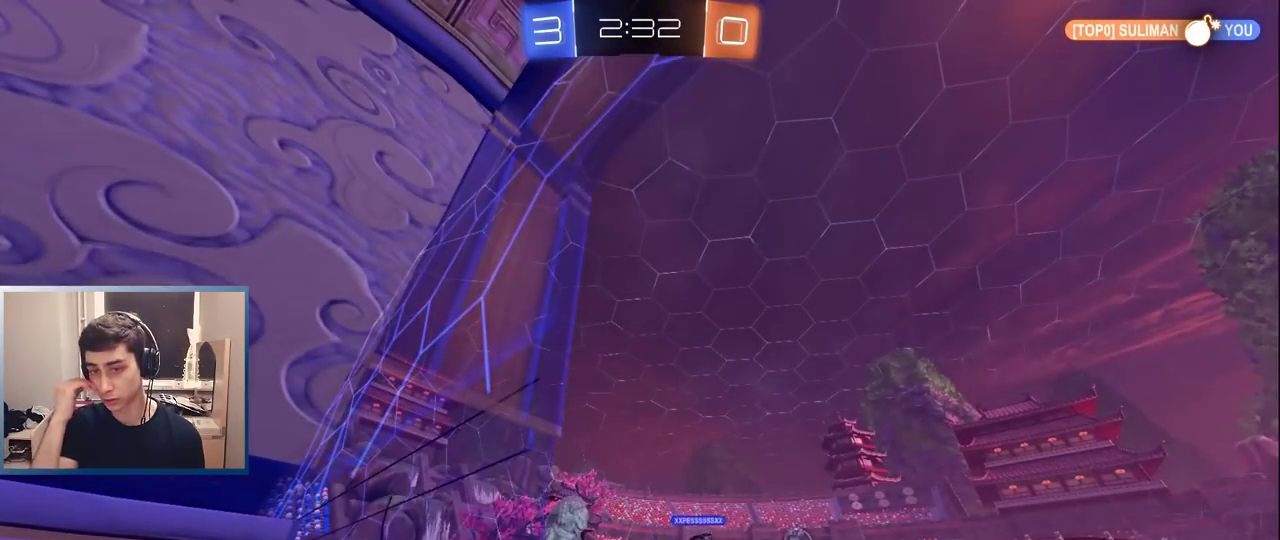
{"buttons": [], "left_stick": "center", "events": []}
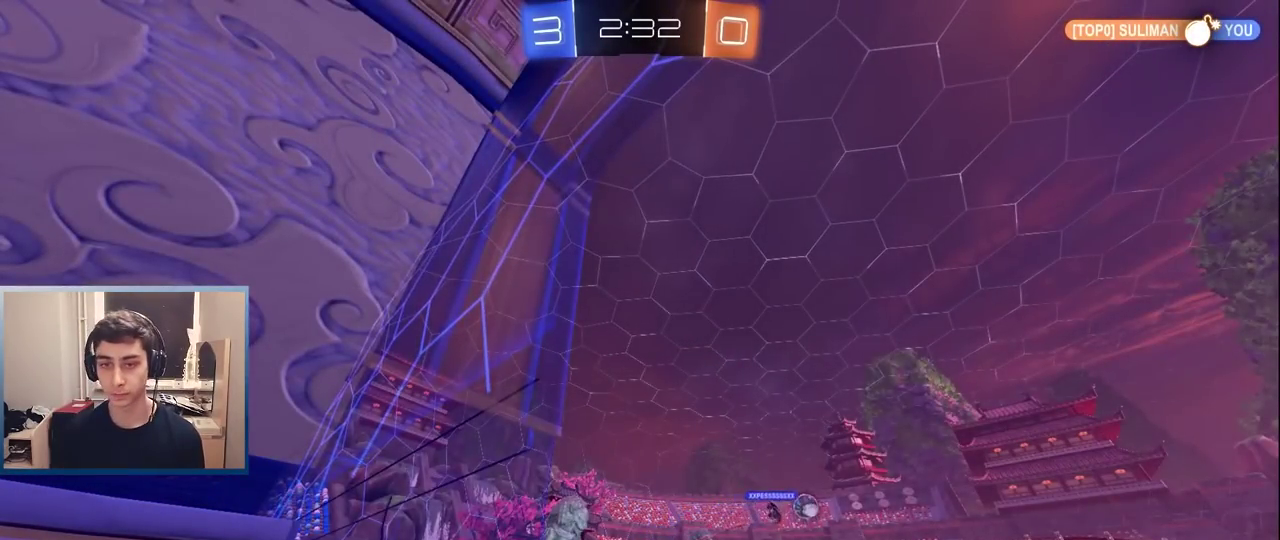
{"buttons": ["R2"], "left_stick": "center", "events": [[483, "R2", "down"]]}
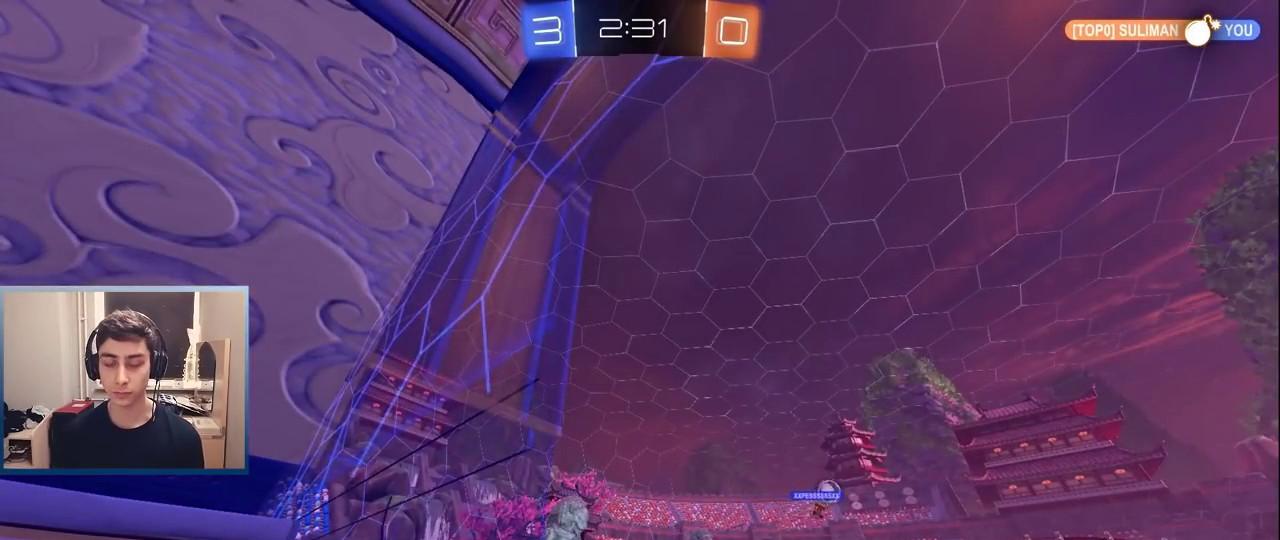
{"buttons": ["TRIANGLE", "R2"], "left_stick": "right", "events": [[67, "left_stick", "right"], [200, "left_stick", "center"], [383, "left_stick", "right"], [483, "TRIANGLE", "down"]]}
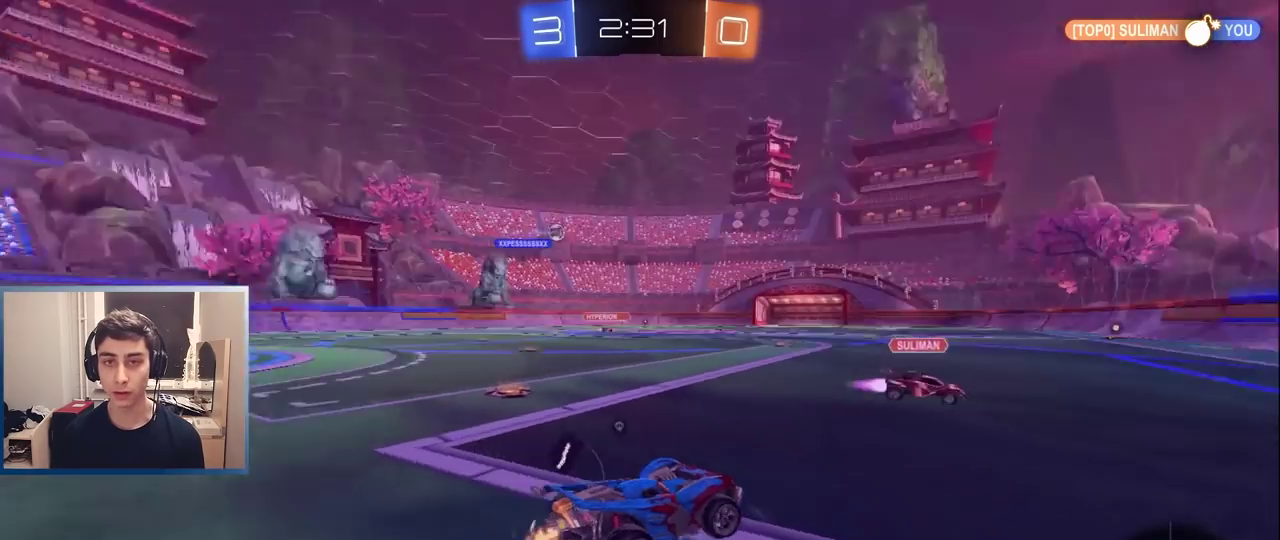
{"buttons": ["R2"], "left_stick": "center", "events": [[33, "left_stick", "down-right"], [83, "left_stick", "right"], [100, "TRIANGLE", "up"], [217, "TRIANGLE", "down"], [300, "TRIANGLE", "up"], [417, "left_stick", "center"]]}
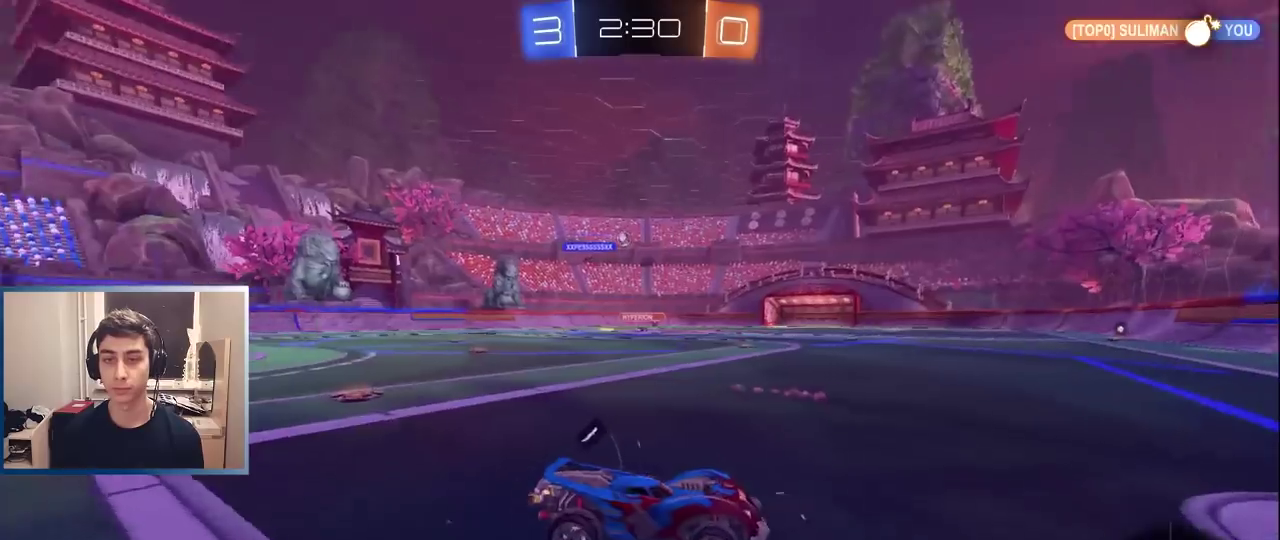
{"buttons": ["L1", "R2"], "left_stick": "left", "events": [[83, "L1", "down"], [167, "left_stick", "left"]]}
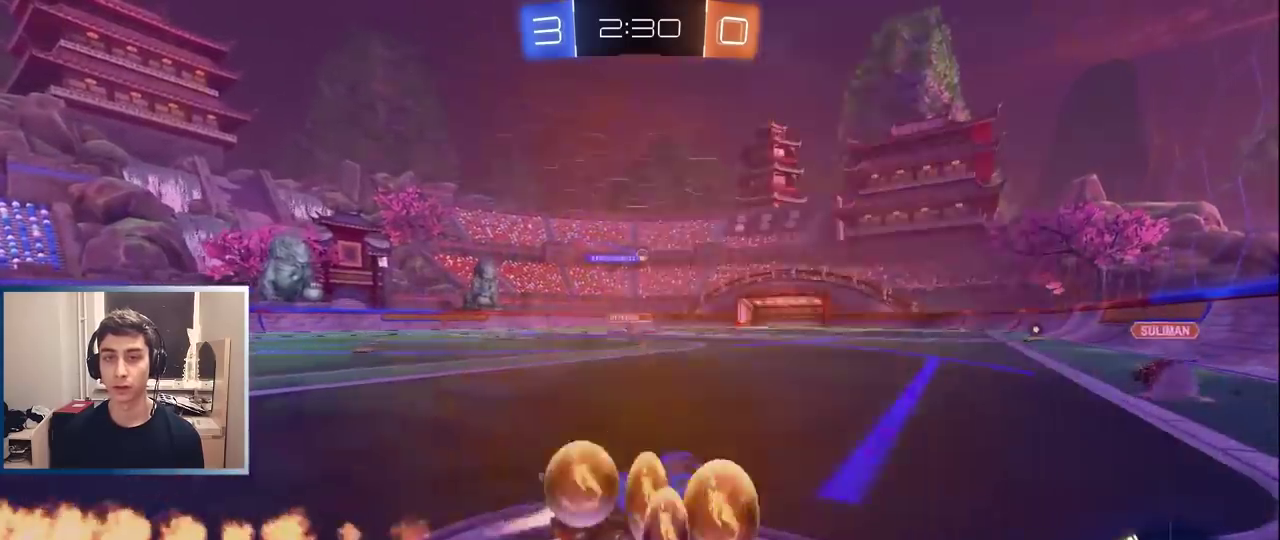
{"buttons": ["R2"], "left_stick": "center", "events": [[183, "left_stick", "center"], [367, "left_stick", "left"], [483, "L1", "up"], [500, "left_stick", "center"]]}
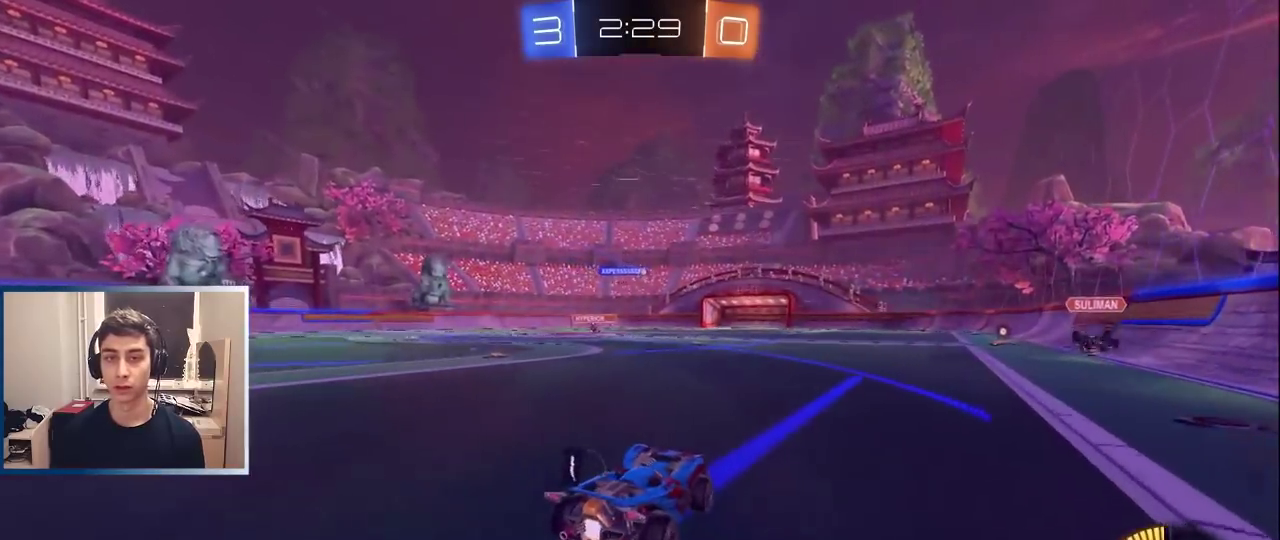
{"buttons": ["R2"], "left_stick": "center", "events": [[83, "L1", "down"], [150, "left_stick", "left"], [300, "left_stick", "center"], [417, "L1", "up"]]}
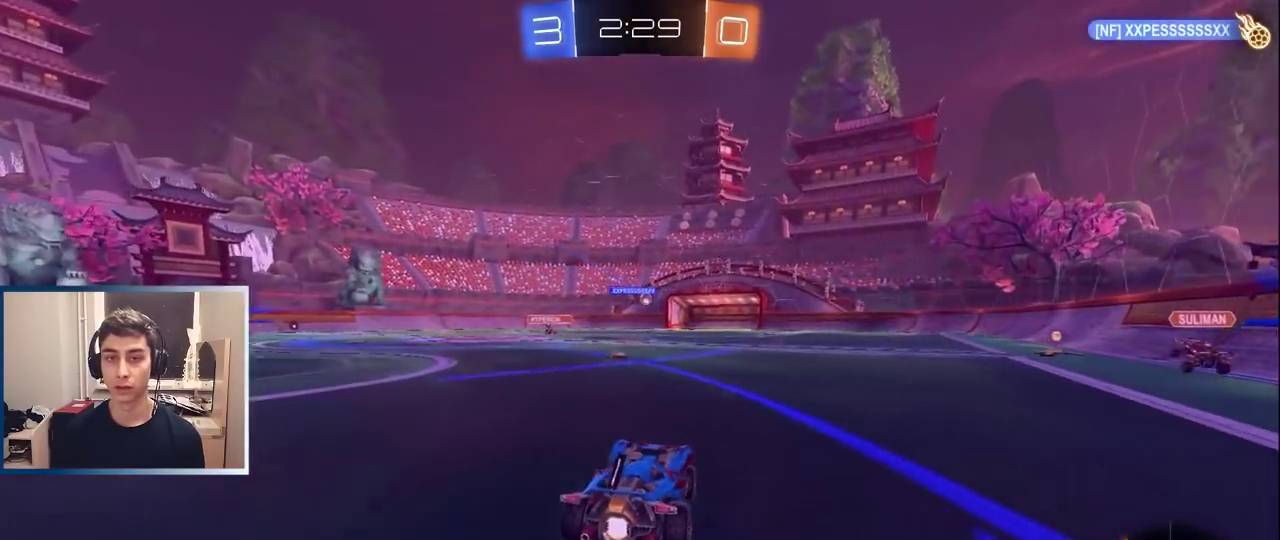
{"buttons": ["R2"], "left_stick": "left", "events": [[83, "CROSS", "down"], [133, "CROSS", "up"], [133, "left_stick", "up-left"], [150, "L1", "down"], [183, "CROSS", "down"], [300, "CROSS", "up"], [367, "TRIANGLE", "down"], [400, "left_stick", "left"], [483, "L1", "up"], [483, "TRIANGLE", "up"]]}
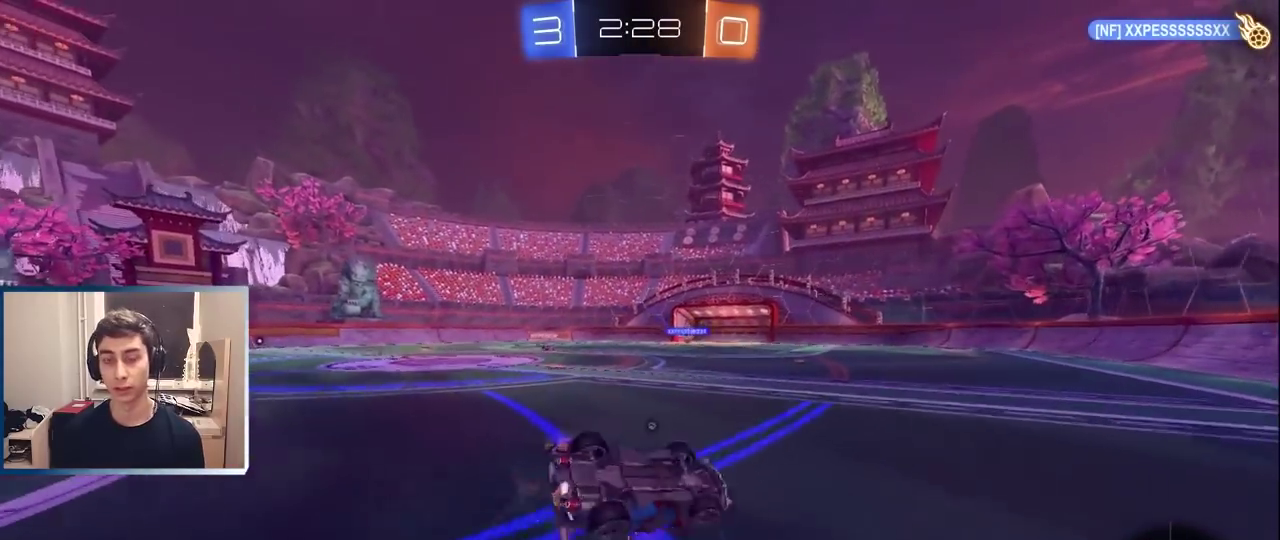
{"buttons": ["R2"], "left_stick": "center", "events": [[250, "TRIANGLE", "down"], [367, "TRIANGLE", "up"], [483, "left_stick", "center"]]}
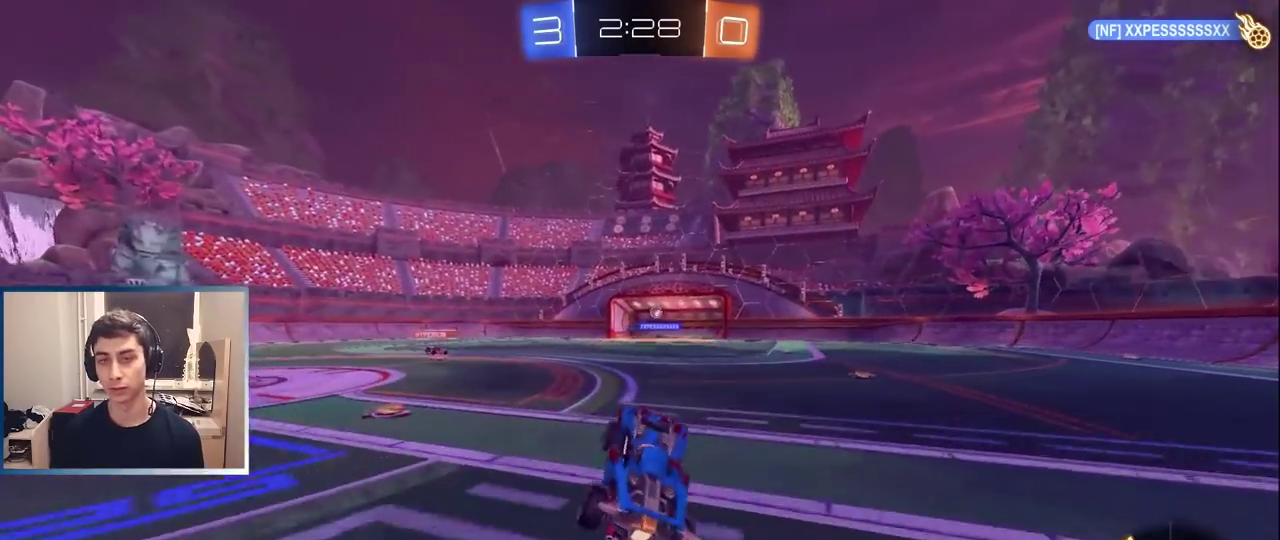
{"buttons": ["R2"], "left_stick": "left", "events": [[133, "left_stick", "left"], [283, "R2", "up"], [333, "TRIANGLE", "down"], [417, "TRIANGLE", "up"], [483, "R2", "down"]]}
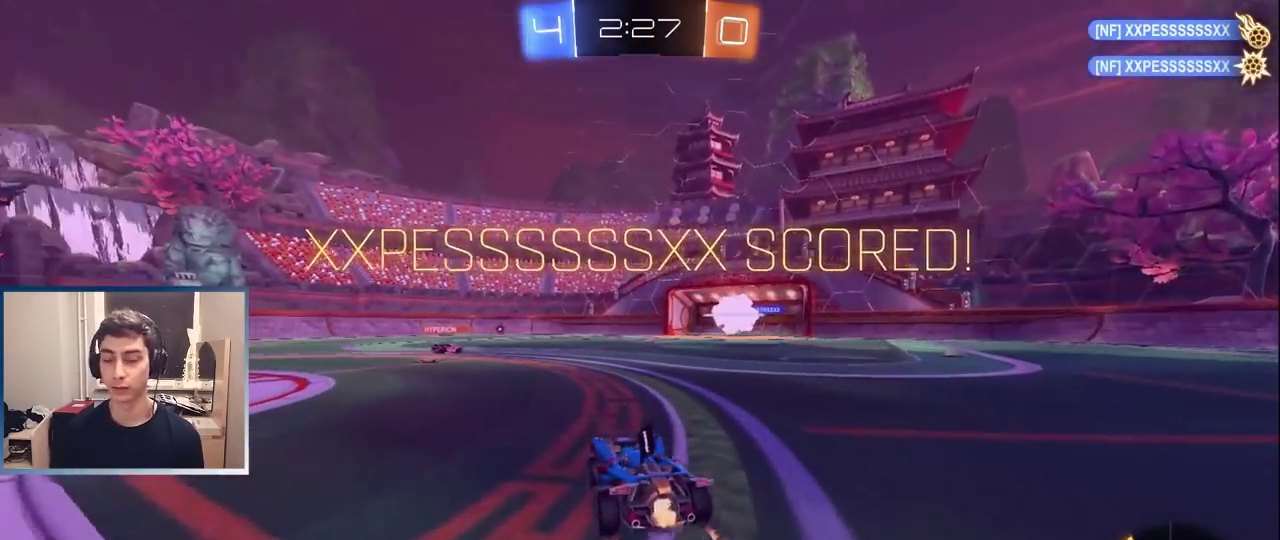
{"buttons": ["L1", "R2"], "left_stick": "center", "events": [[183, "L1", "down"], [500, "left_stick", "center"]]}
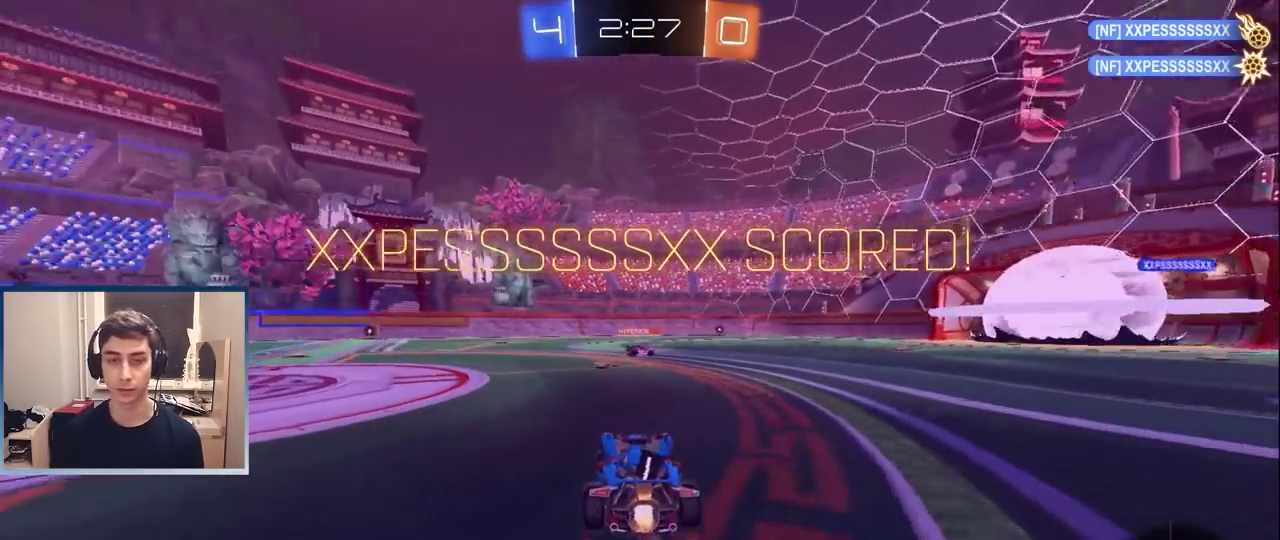
{"buttons": ["L1", "R2"], "left_stick": "right", "events": [[17, "L1", "up"], [100, "left_stick", "right"], [133, "L1", "down"], [217, "left_stick", "center"], [250, "L1", "up"], [367, "L1", "down"], [400, "left_stick", "right"]]}